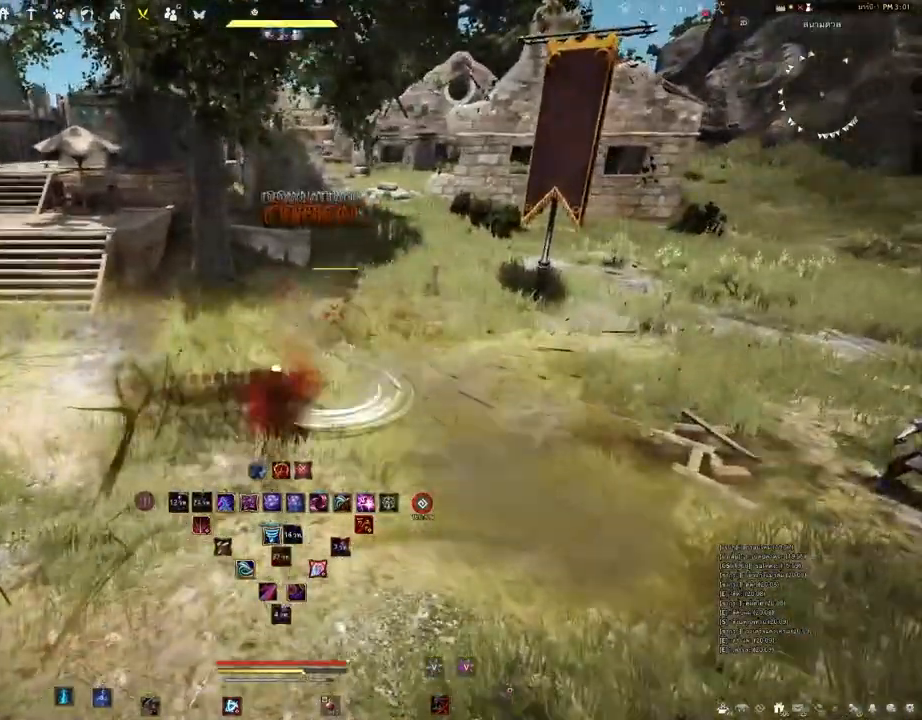
Gameplay with keyboard and mouse; each line is a JSON object with the keys and mouse buttons held at the frame after it. "events" lists presses ("down") and releases ("up") of "a", "b", "d", "e", "f4", "q", "s", "shift", "space", "w", "mouse_left" and "mouse_right" between this image and that frame as [ms after this image, input, new state], when the widget could be followed in between. "mouse_left", "mouse_right" = the "left", "right" buttons of the "mouse" list. No other keys are recorded. Mouse movement is not recorded. Not read: other_keys.
{"keys": [], "mouse": [], "events": [[283, "mouse_right", "up"], [300, "mouse_left", "up"]]}
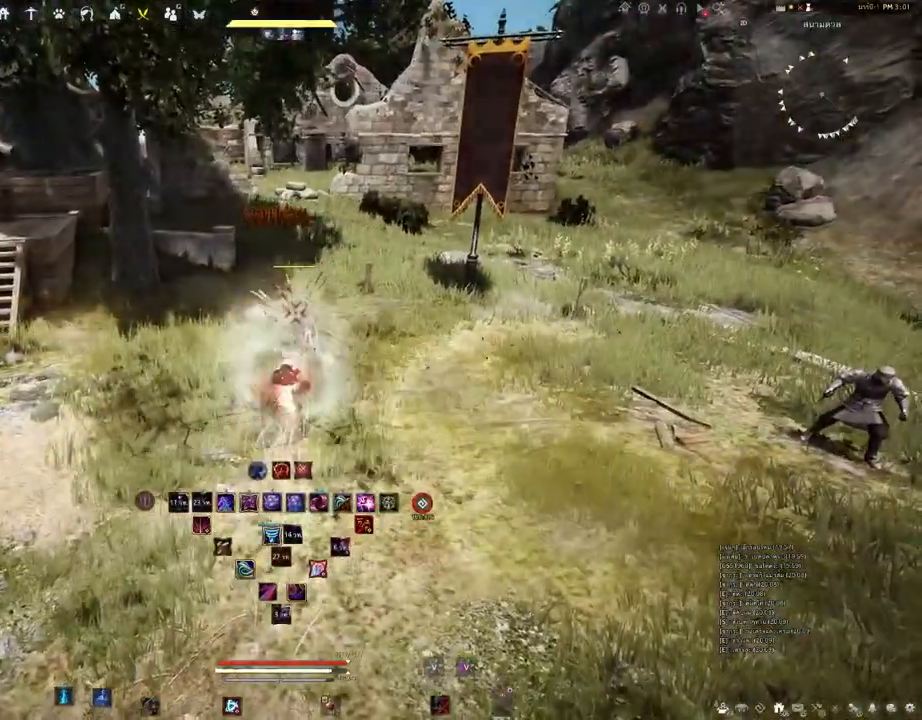
{"keys": ["shift", "w"], "mouse": [], "events": [[233, "w", "down"], [317, "shift", "down"]]}
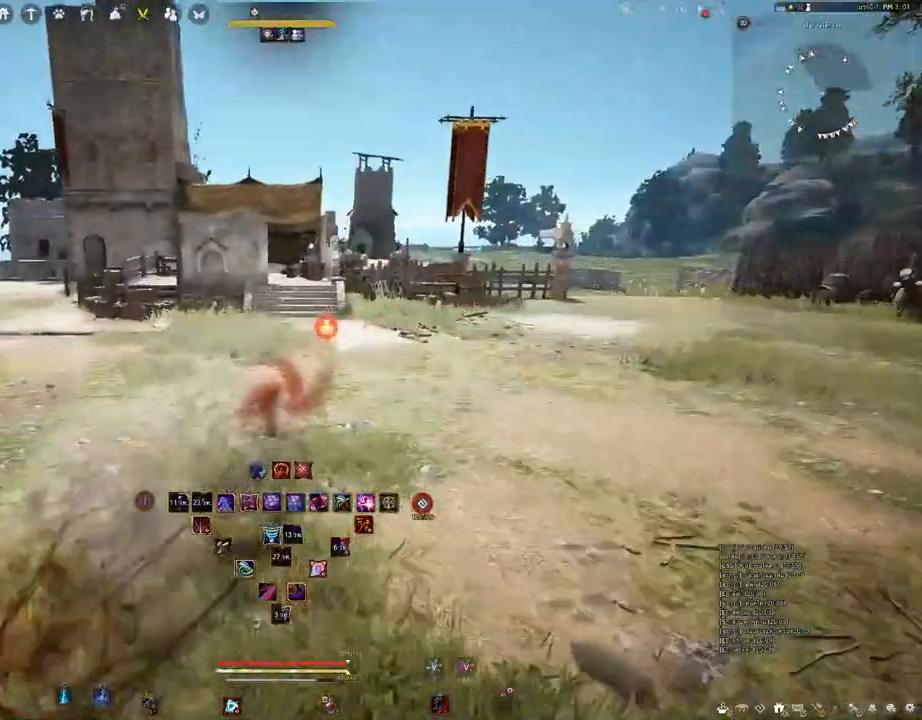
{"keys": ["w"], "mouse": [], "events": [[183, "mouse_left", "down"], [317, "mouse_left", "up"], [400, "shift", "up"]]}
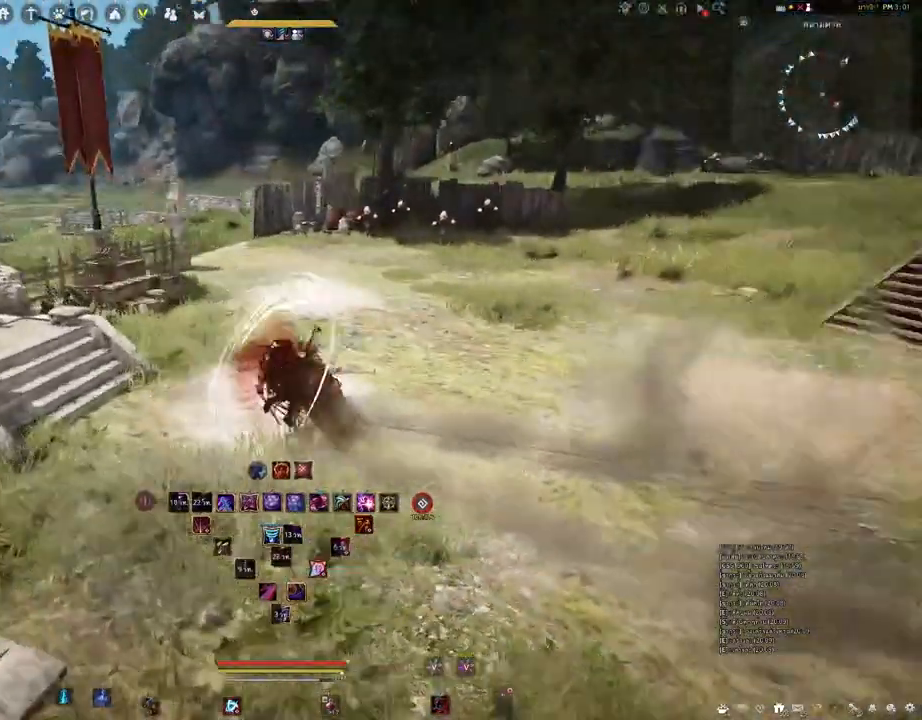
{"keys": [], "mouse": [], "events": [[117, "q", "down"], [233, "w", "up"], [250, "q", "up"]]}